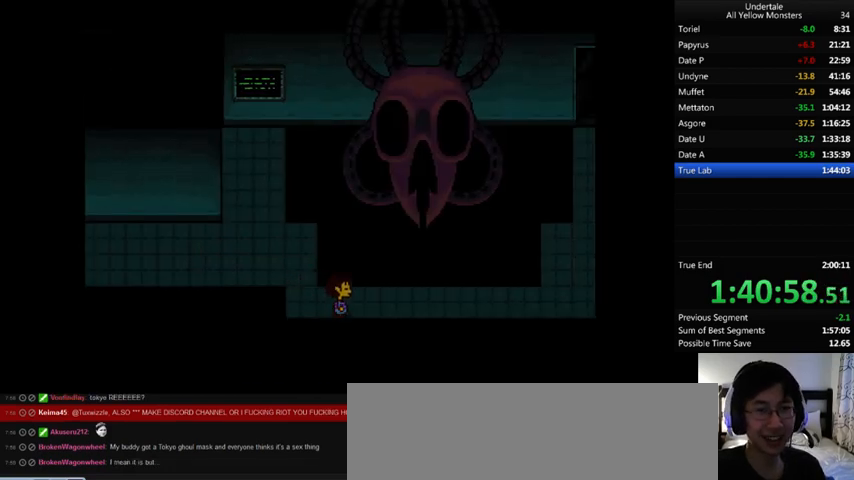
Gameplay with keyboard; each line is a JSON object with the keys held at the frame after it. "events" lists presses ("down") and releases ("up") of ".", "/", "0", "1", "2", "3", "4", "5", "6", "7", "8", "9", "a", "alt_l", "alt_r", "b", "backslash", "backspace", "c", "caps_lock", "comma", "ctrl", "d", "down", "e", "equals", "f", "g", "h", "i", "j", "k", "l", "lbracket", "left", "m", "minus", "n", "o", "p", "q", "quote", "r", "rbracket", "return", "right", "s", "semicolon", "shift_l", "shift_r", "space", "super", "t", "tab", "tilde", "u", "up", "v", "w", "x", "y" and "z" between this image and that frame as [ms after this image, input, new state], when the widget could be followed in between. No other keys are recorded. Mouse input is not recorded.
{"keys": ["down", "right", "up"], "events": [[67, "down", "up"], [133, "down", "down"], [133, "up", "down"]]}
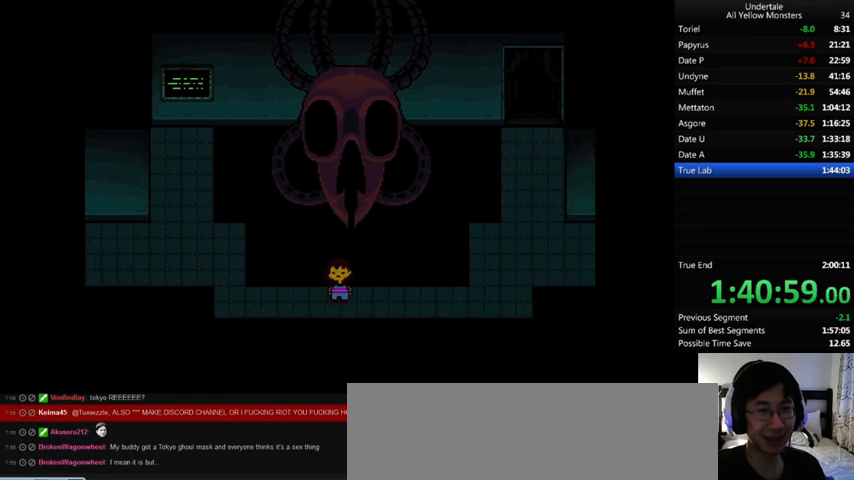
{"keys": ["right"], "events": [[233, "down", "up"], [233, "up", "up"]]}
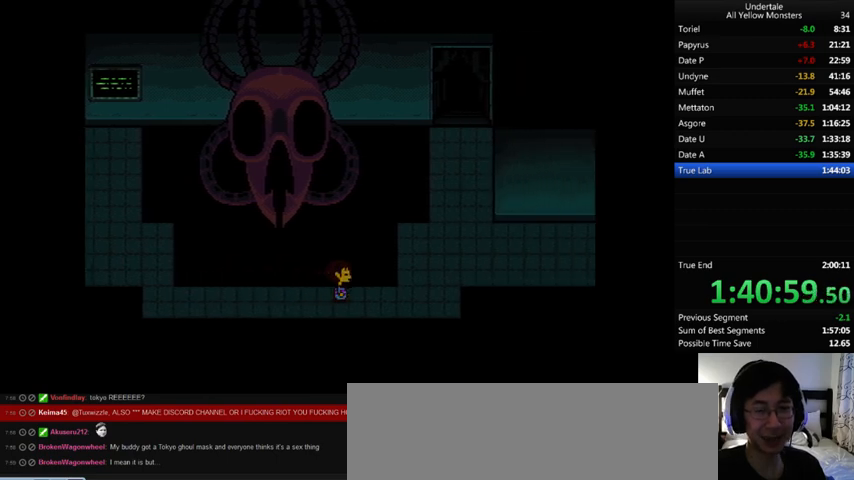
{"keys": ["right", "up"], "events": [[367, "up", "down"]]}
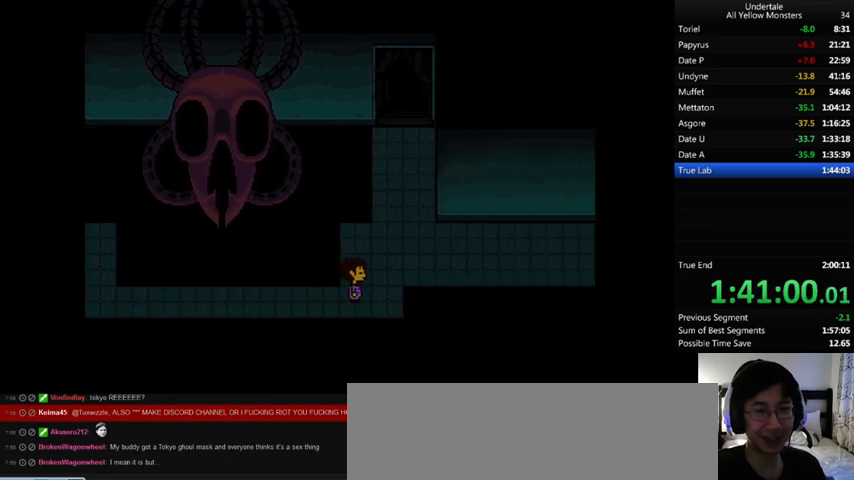
{"keys": ["right"], "events": [[333, "up", "up"]]}
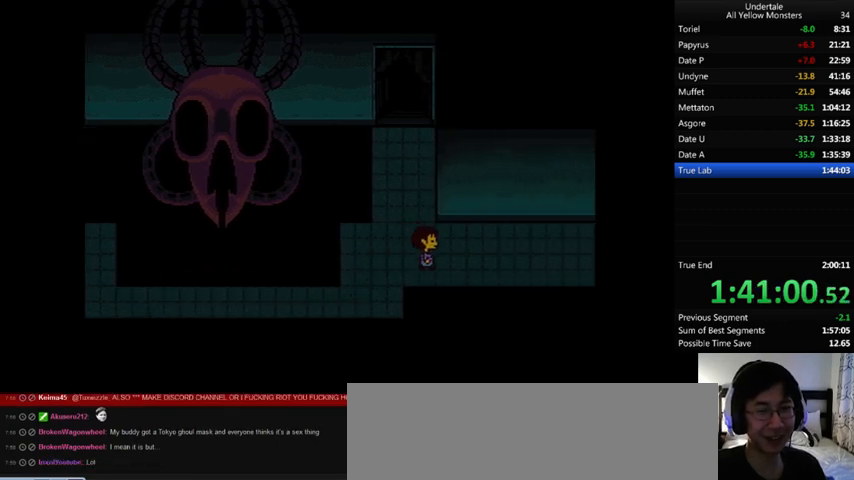
{"keys": ["down", "right"], "events": [[33, "down", "down"]]}
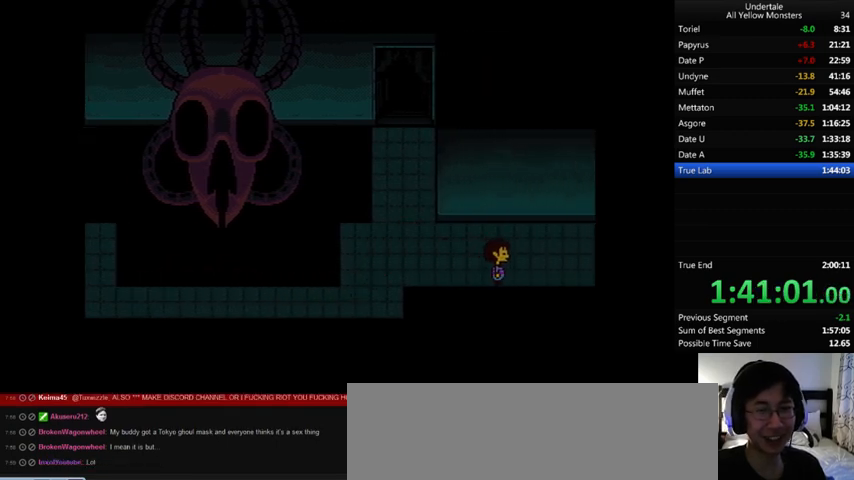
{"keys": ["down", "right"], "events": []}
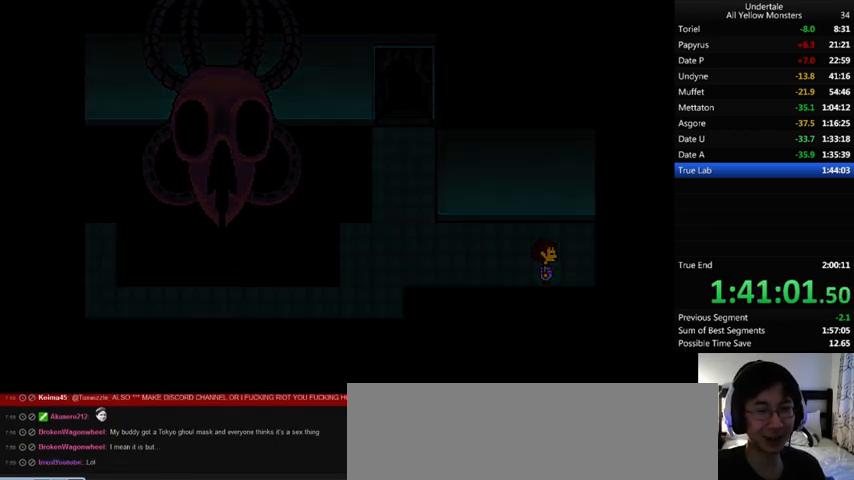
{"keys": ["down", "right"], "events": []}
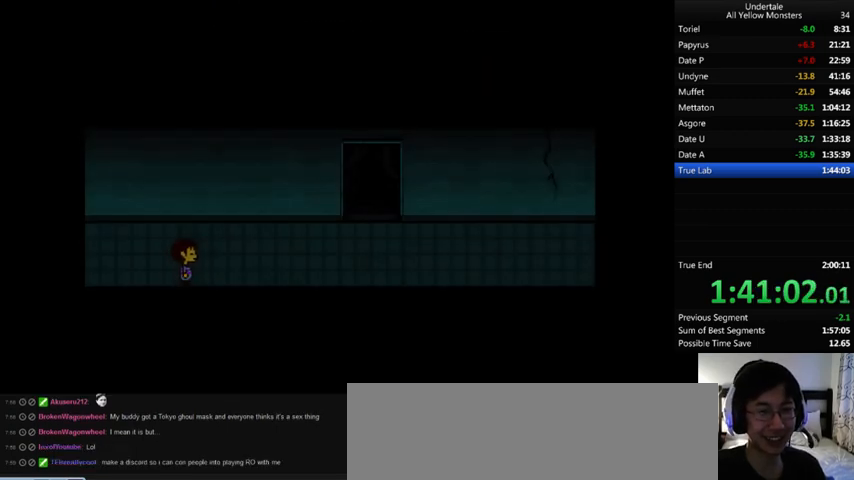
{"keys": ["down", "right"], "events": []}
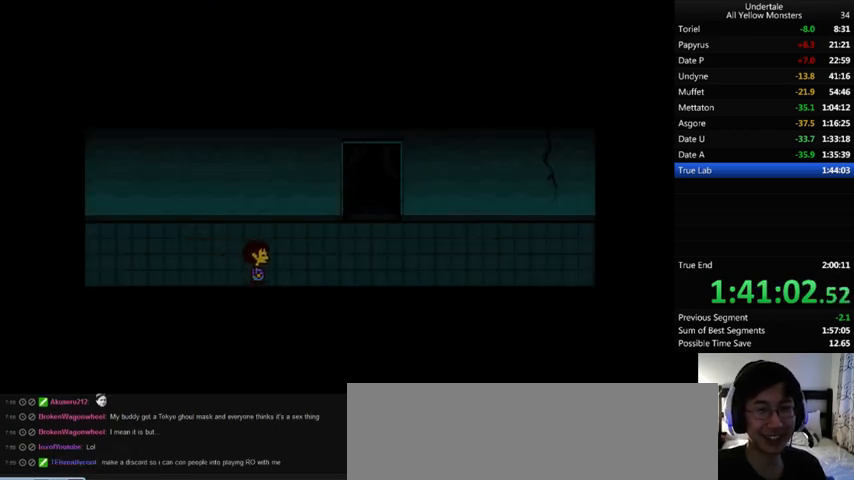
{"keys": ["down", "right"], "events": []}
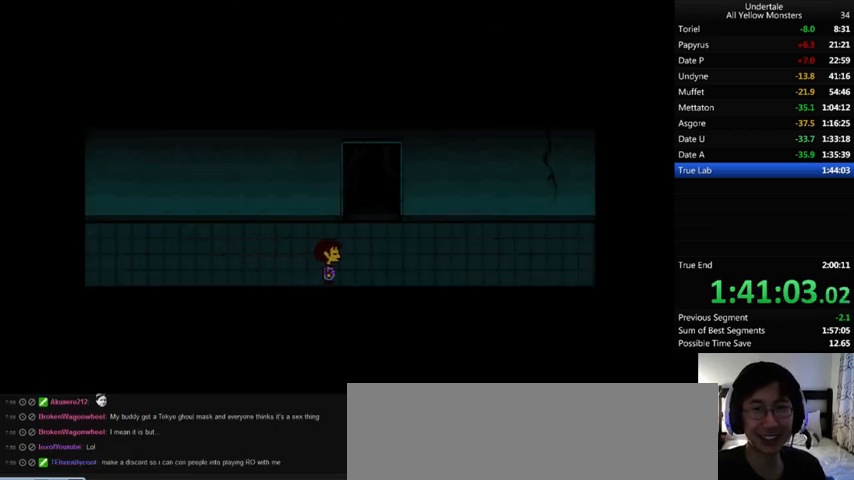
{"keys": ["down", "right"], "events": []}
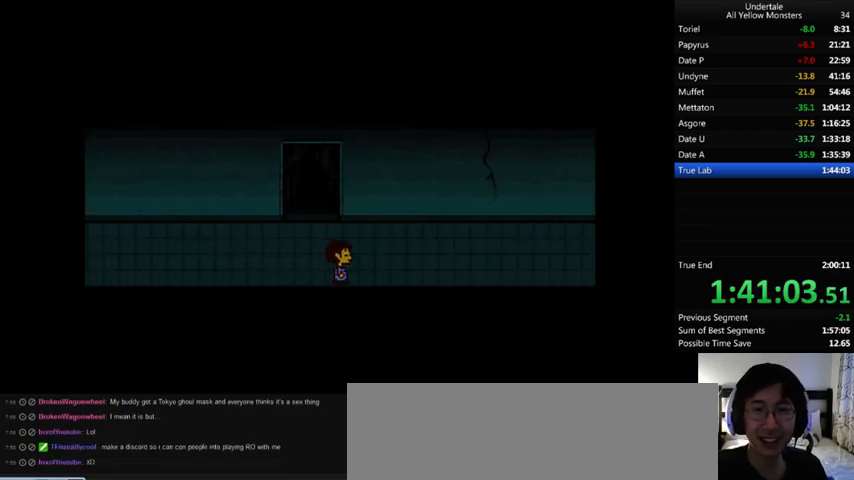
{"keys": ["down", "right"], "events": []}
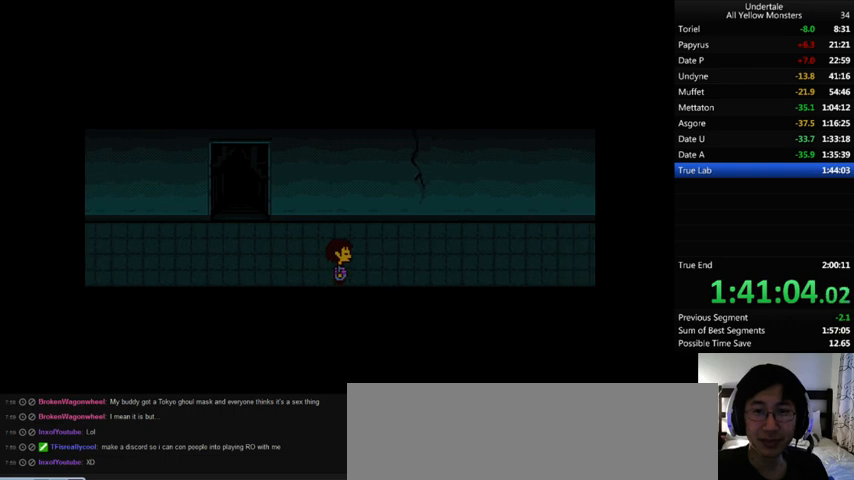
{"keys": ["down", "right"], "events": []}
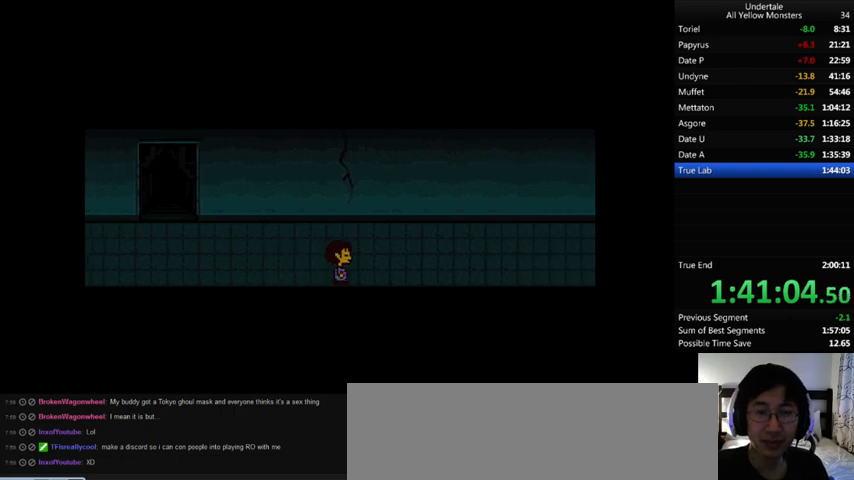
{"keys": ["down", "right"], "events": []}
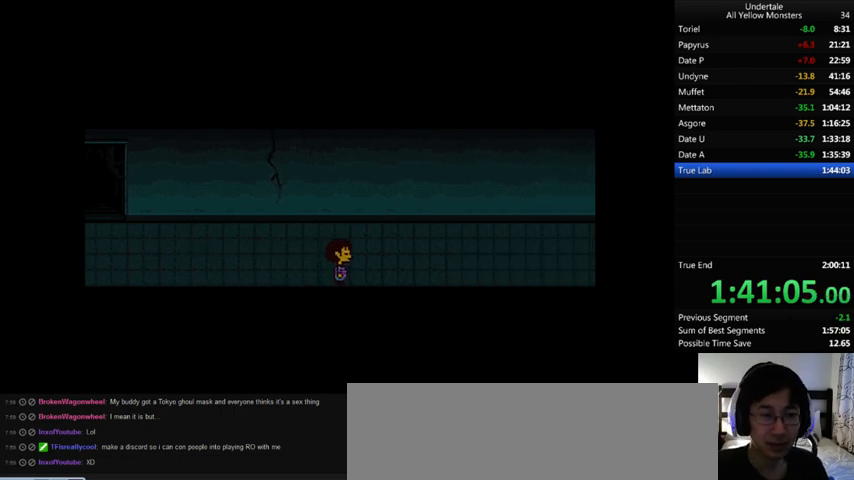
{"keys": ["down", "right"], "events": []}
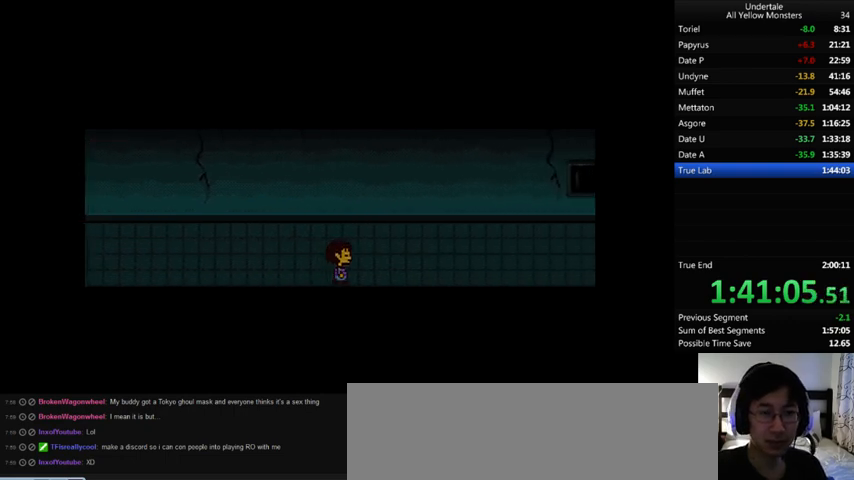
{"keys": ["down", "right"], "events": []}
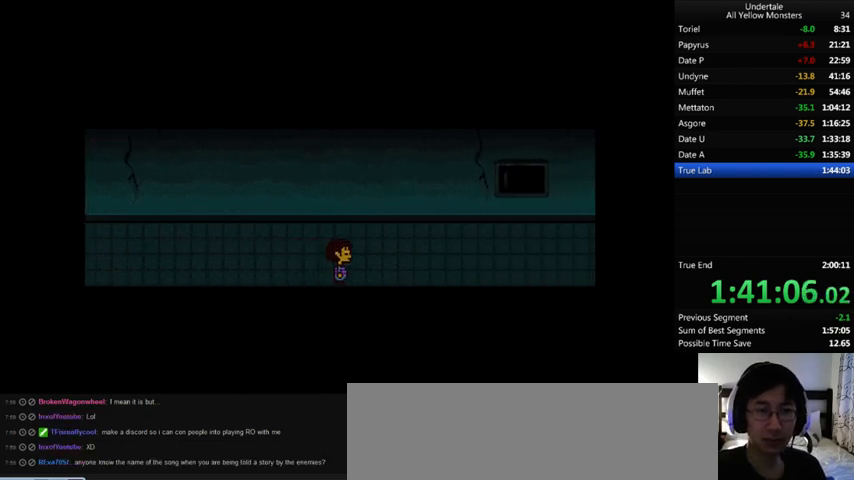
{"keys": ["down", "right"], "events": []}
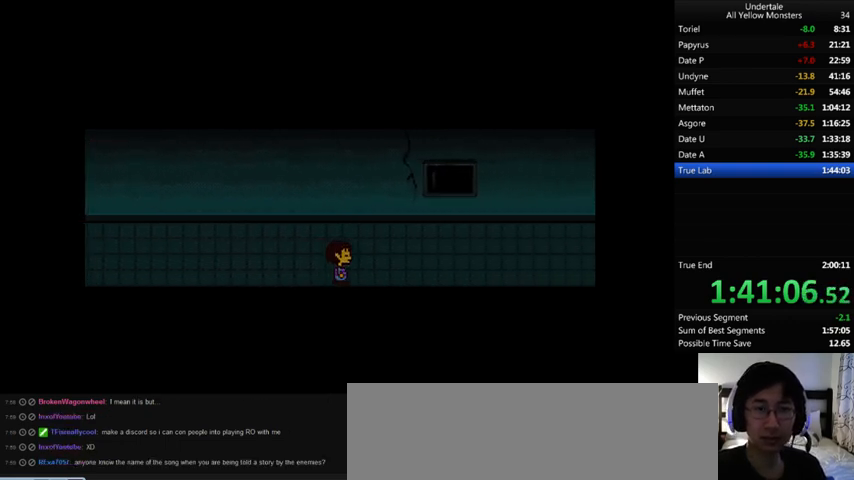
{"keys": ["down", "right"], "events": []}
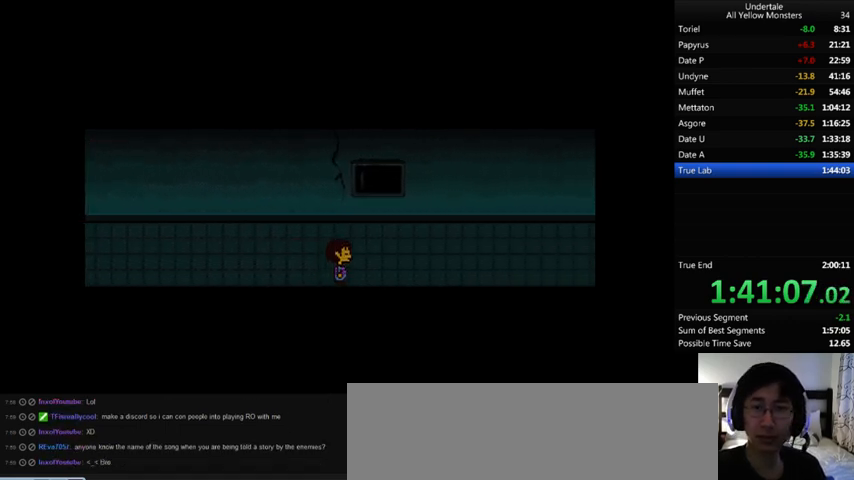
{"keys": ["down", "right"], "events": []}
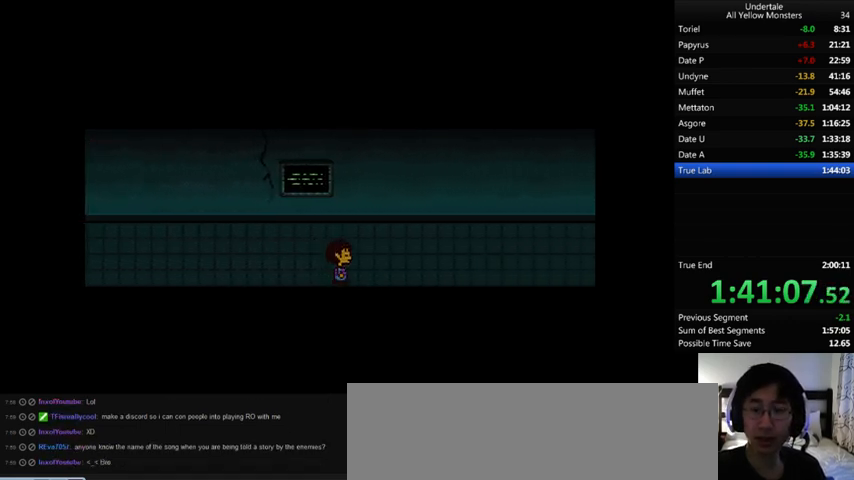
{"keys": ["down", "right"], "events": []}
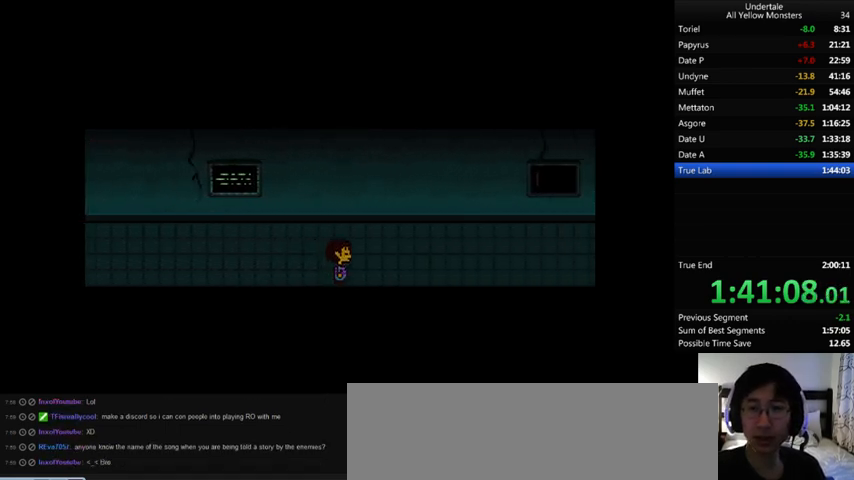
{"keys": ["down", "right"], "events": []}
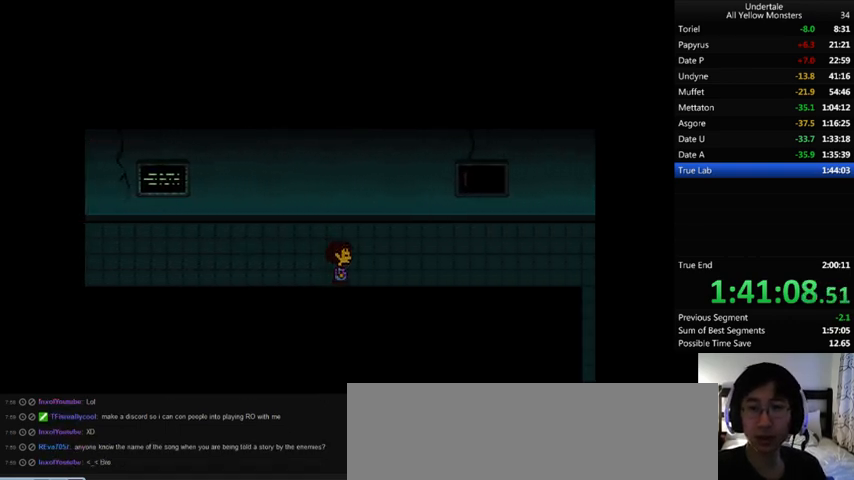
{"keys": ["down", "right"], "events": []}
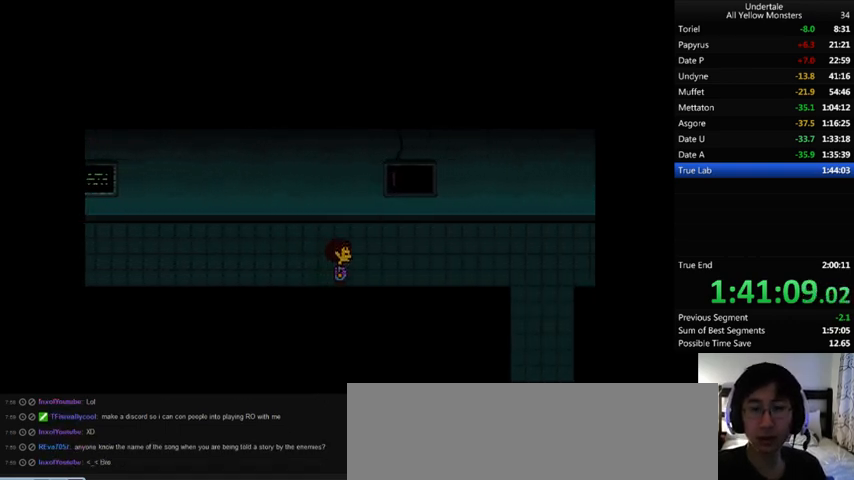
{"keys": ["down", "right"], "events": []}
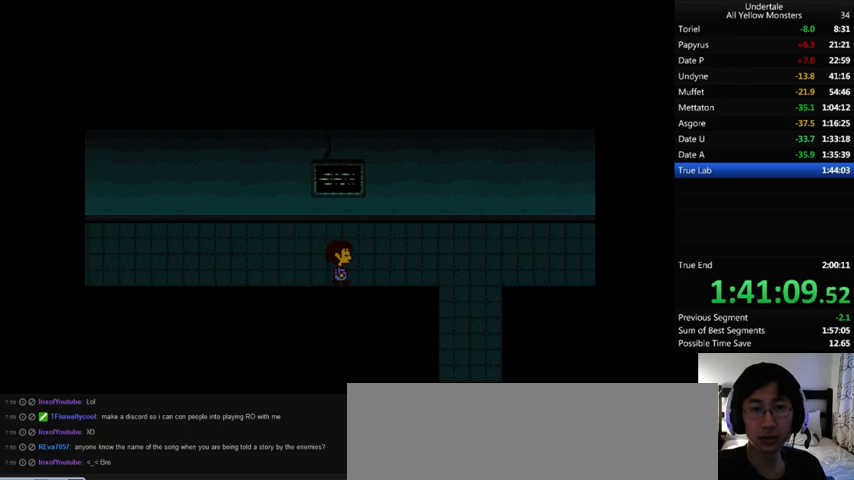
{"keys": ["down", "right"], "events": []}
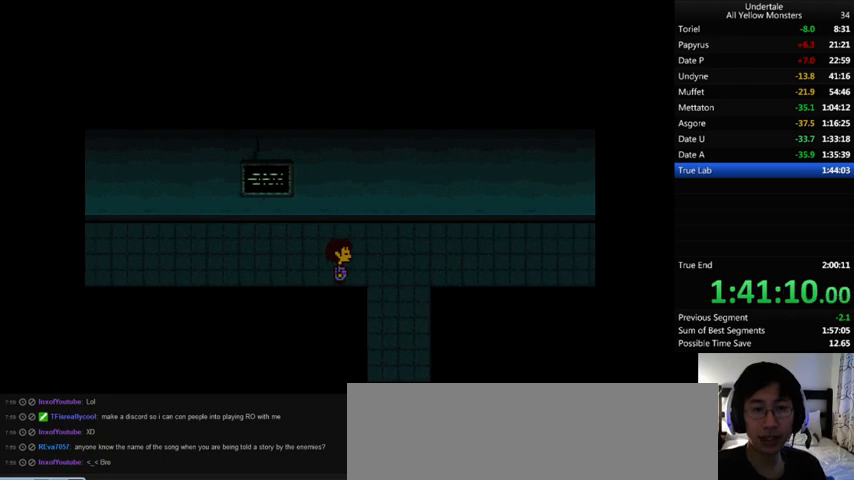
{"keys": ["down", "right"], "events": []}
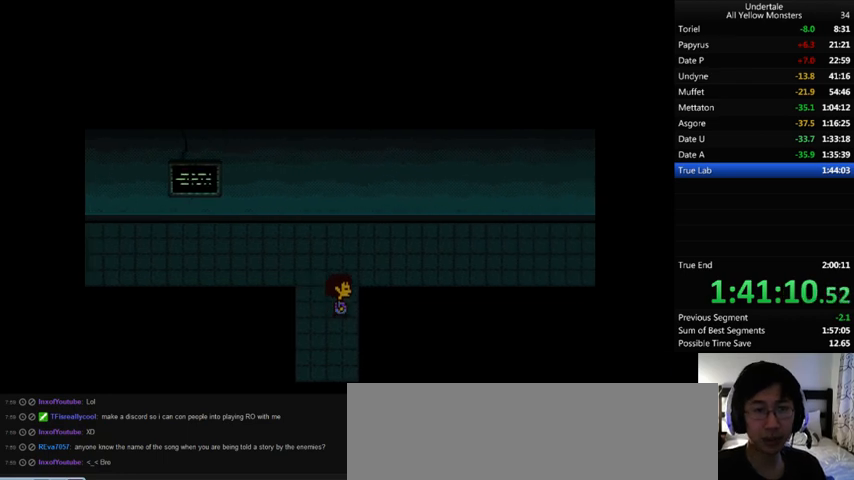
{"keys": ["down", "right"], "events": []}
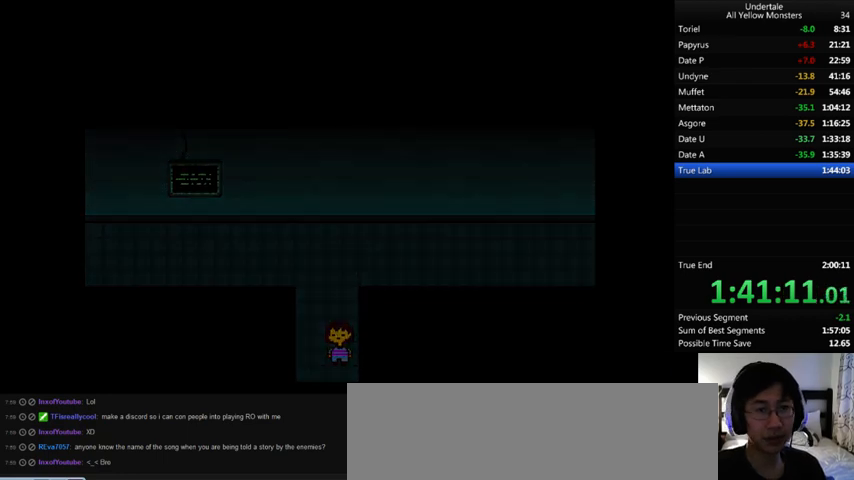
{"keys": ["down", "right"], "events": []}
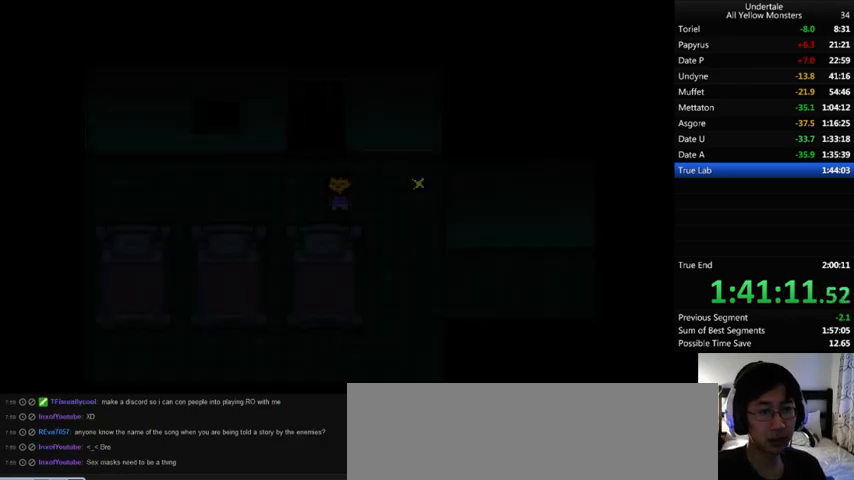
{"keys": ["down", "right"], "events": []}
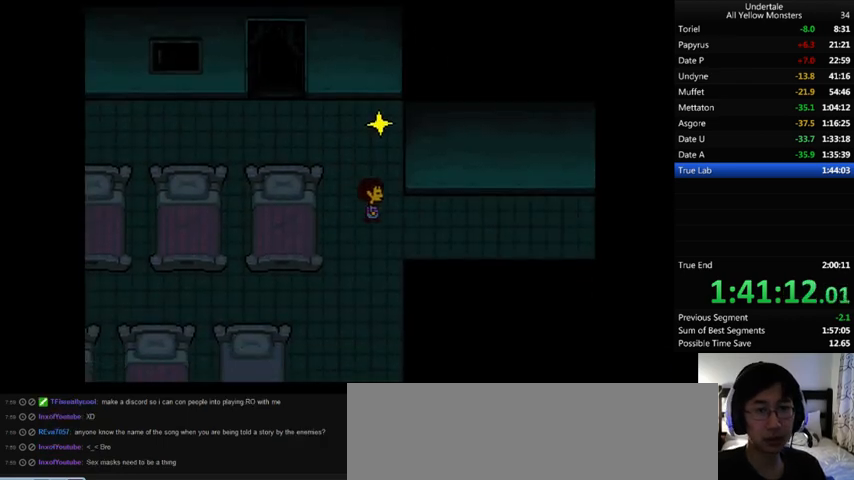
{"keys": ["right"], "events": [[267, "down", "up"]]}
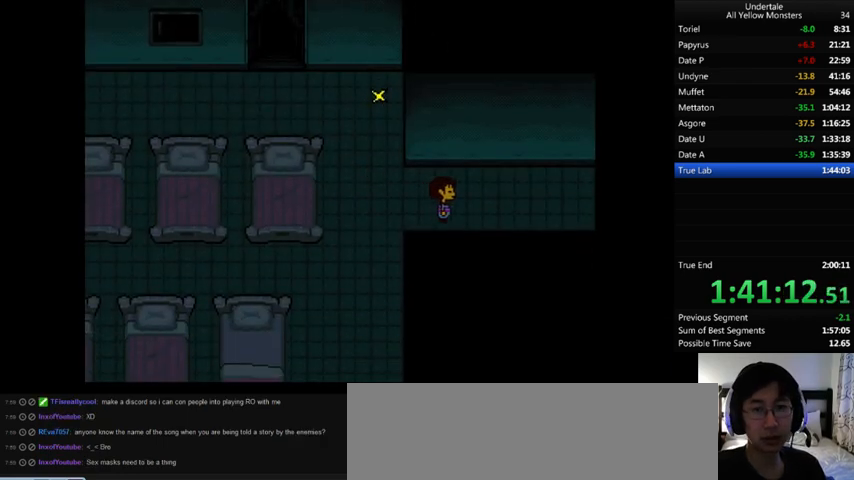
{"keys": ["down", "right", "up"], "events": [[33, "down", "down"], [33, "up", "down"]]}